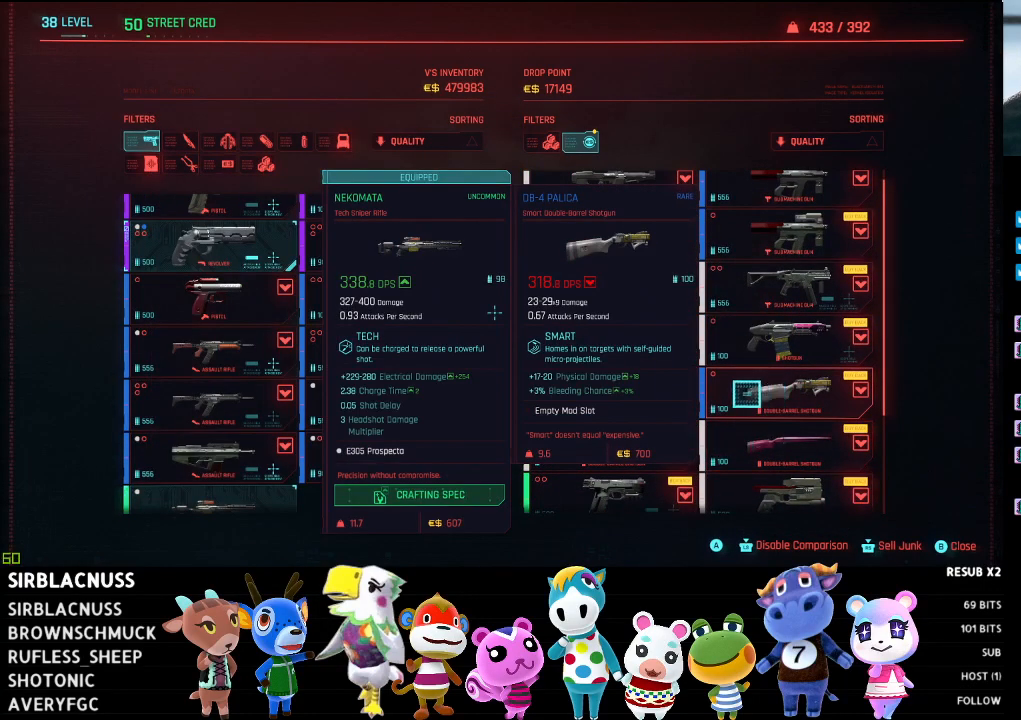
Gameplay with a controller (Xbox layout); each line is a JSON object with the inputs held at the frame after it. "events" lists button and stick changes between this image and that frame as [ms after this image, input, new state], when the widget could be followed in between.
{"buttons": [], "left_stick": "left", "right_stick": "center", "events": []}
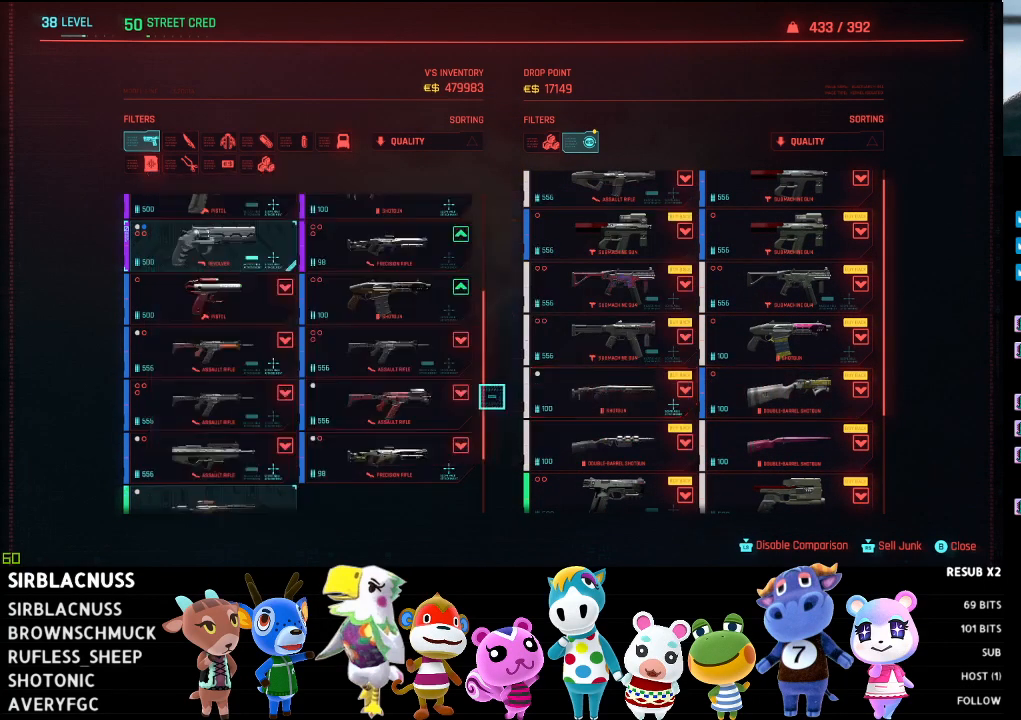
{"buttons": [], "left_stick": "center", "right_stick": "center", "events": [[433, "left_stick", "center"]]}
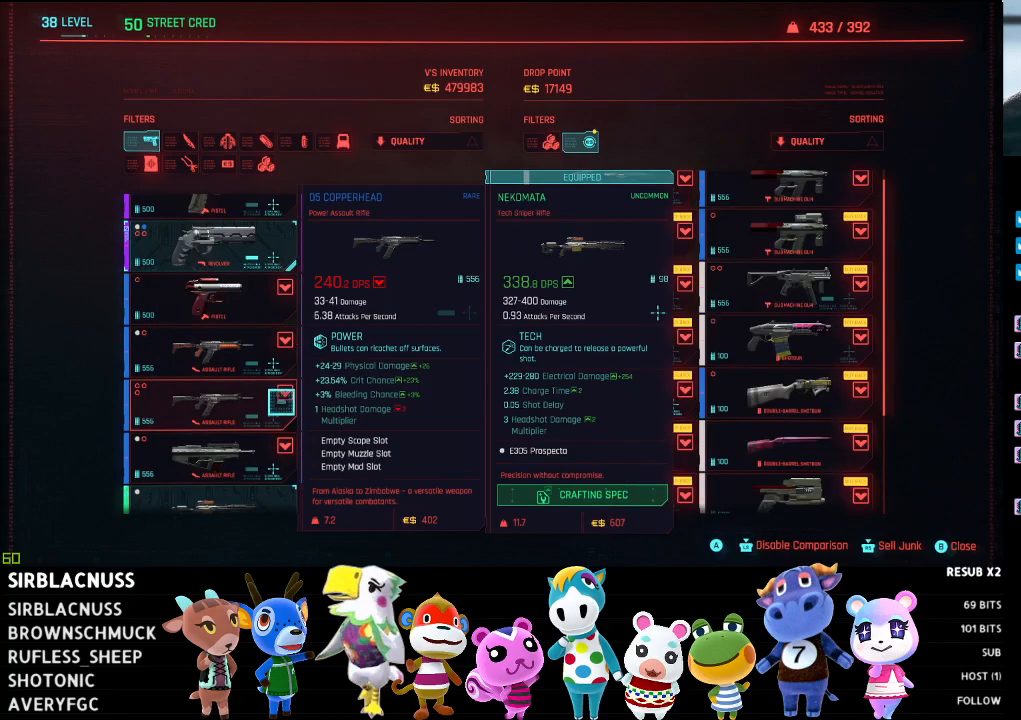
{"buttons": [], "left_stick": "up", "right_stick": "center", "events": [[167, "left_stick", "down-left"], [383, "left_stick", "center"], [433, "left_stick", "up"]]}
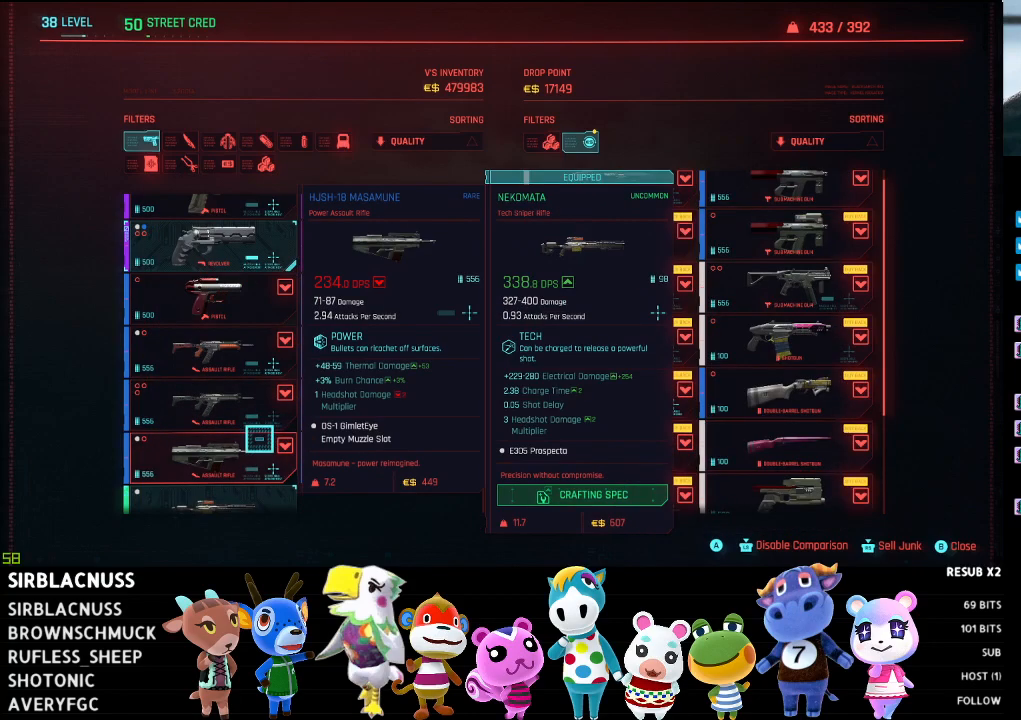
{"buttons": [], "left_stick": "center", "right_stick": "center", "events": [[167, "left_stick", "center"]]}
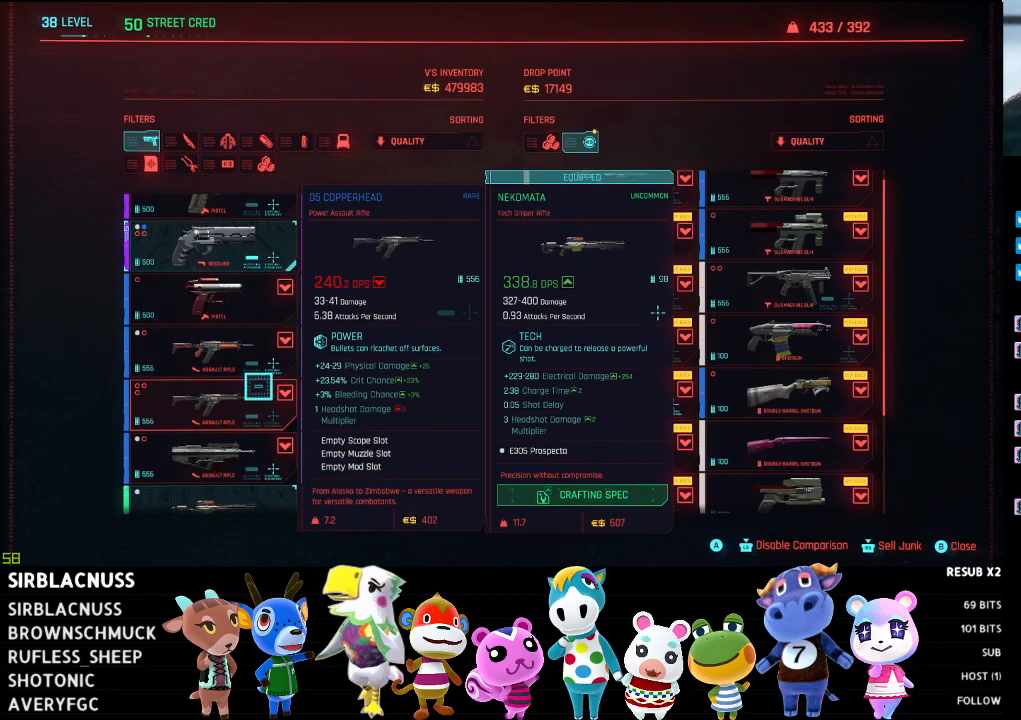
{"buttons": [], "left_stick": "right", "right_stick": "center", "events": [[33, "left_stick", "down"], [167, "left_stick", "center"], [200, "A", "down"], [267, "A", "up"], [433, "left_stick", "right"]]}
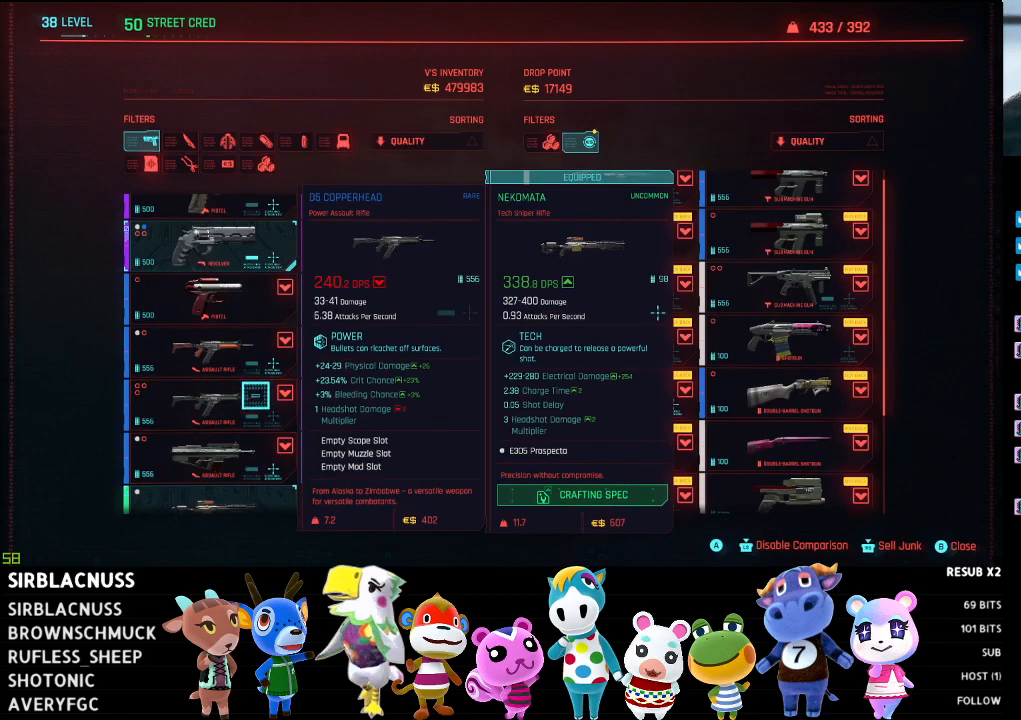
{"buttons": [], "left_stick": "center", "right_stick": "center", "events": [[367, "left_stick", "center"]]}
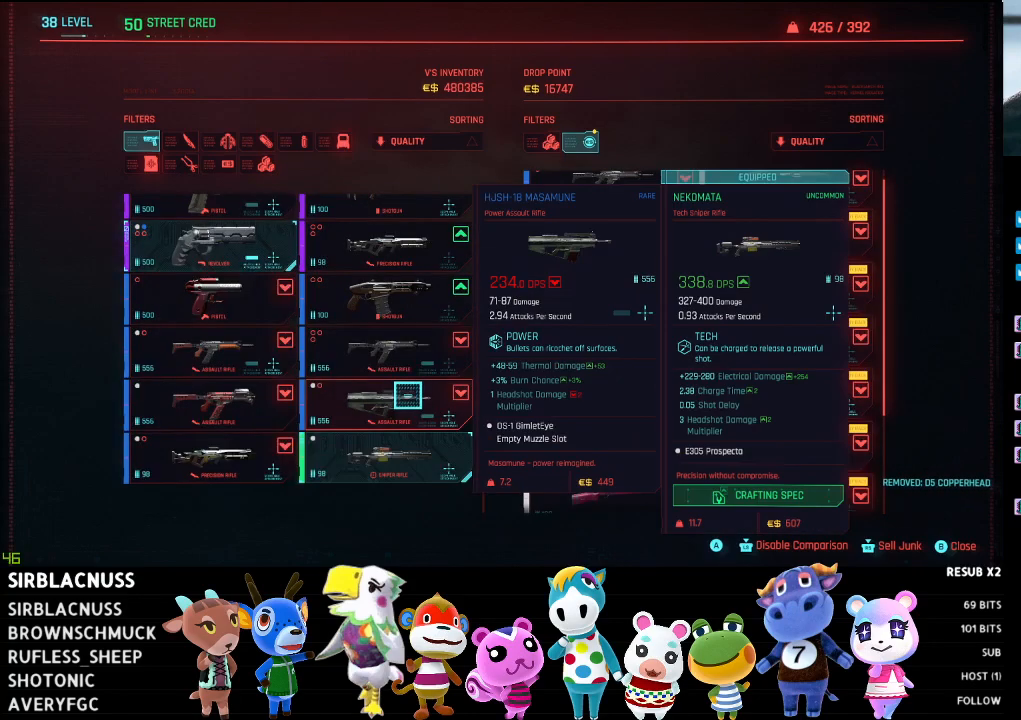
{"buttons": [], "left_stick": "center", "right_stick": "center", "events": [[133, "left_stick", "up-right"], [383, "left_stick", "center"]]}
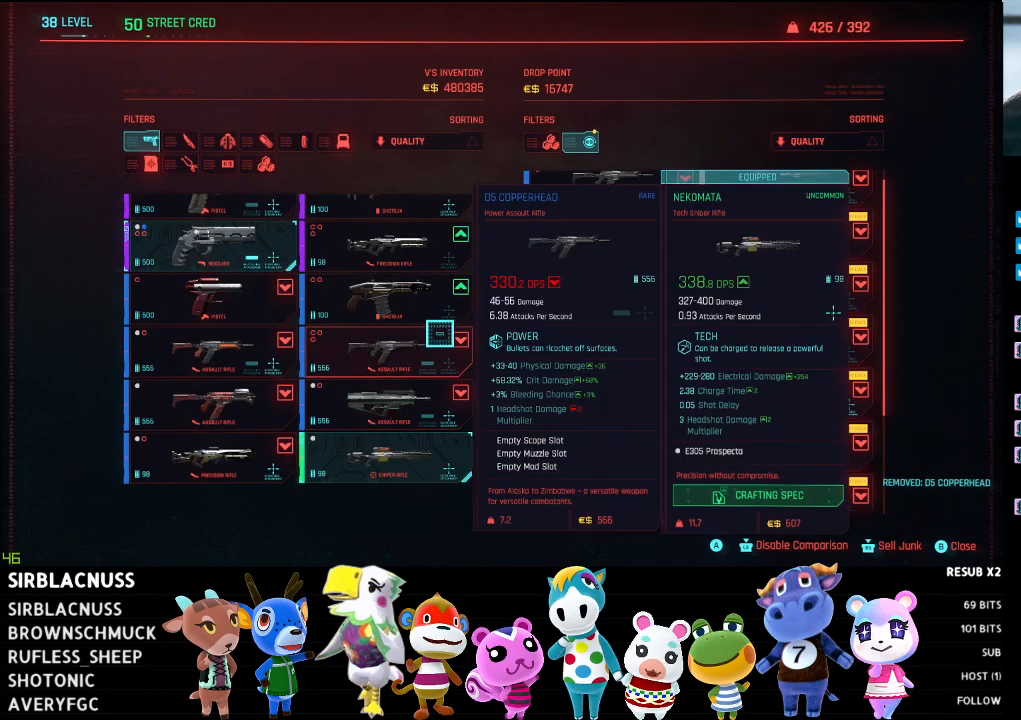
{"buttons": [], "left_stick": "center", "right_stick": "center", "events": [[83, "left_stick", "down-left"], [317, "left_stick", "center"]]}
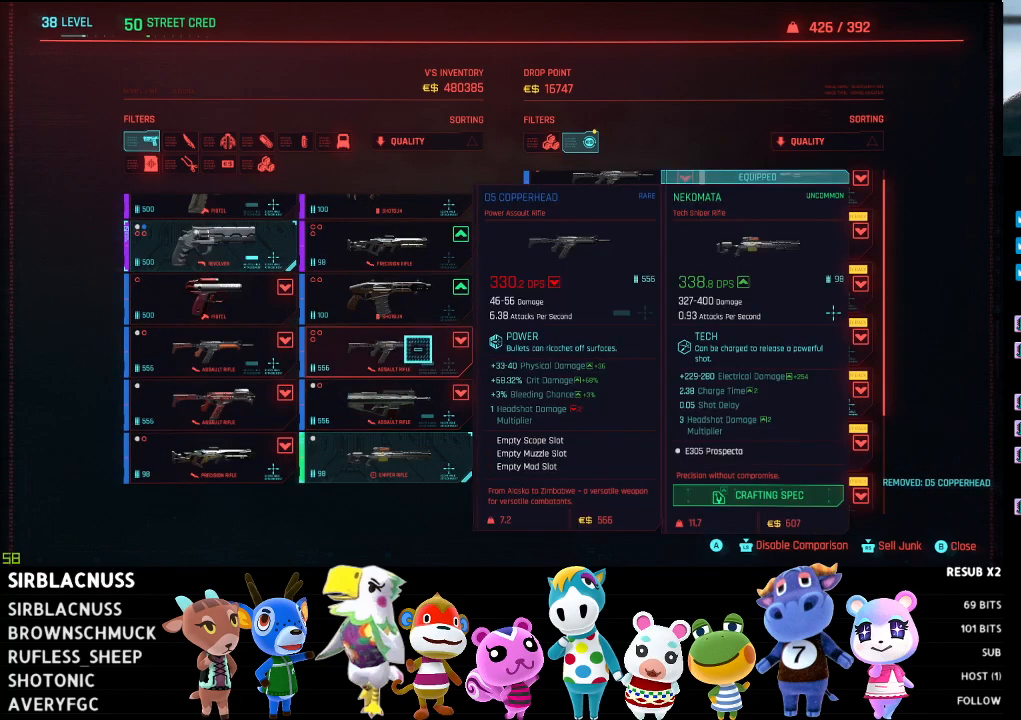
{"buttons": [], "left_stick": "center", "right_stick": "center", "events": [[150, "A", "down"], [233, "A", "up"]]}
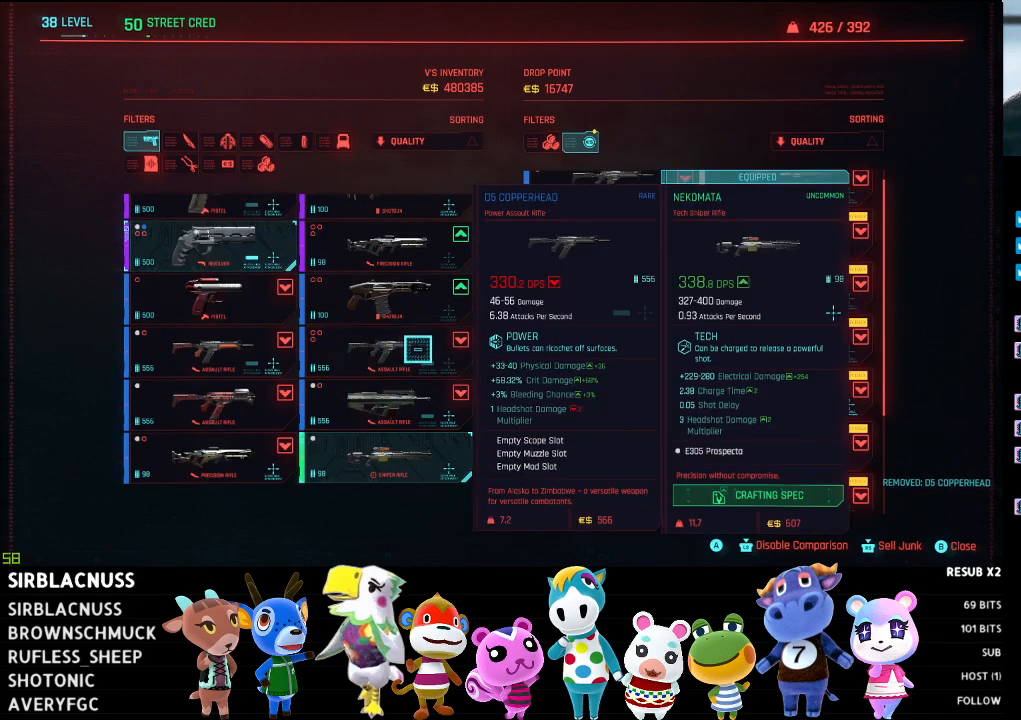
{"buttons": [], "left_stick": "up", "right_stick": "center", "events": [[400, "left_stick", "up"]]}
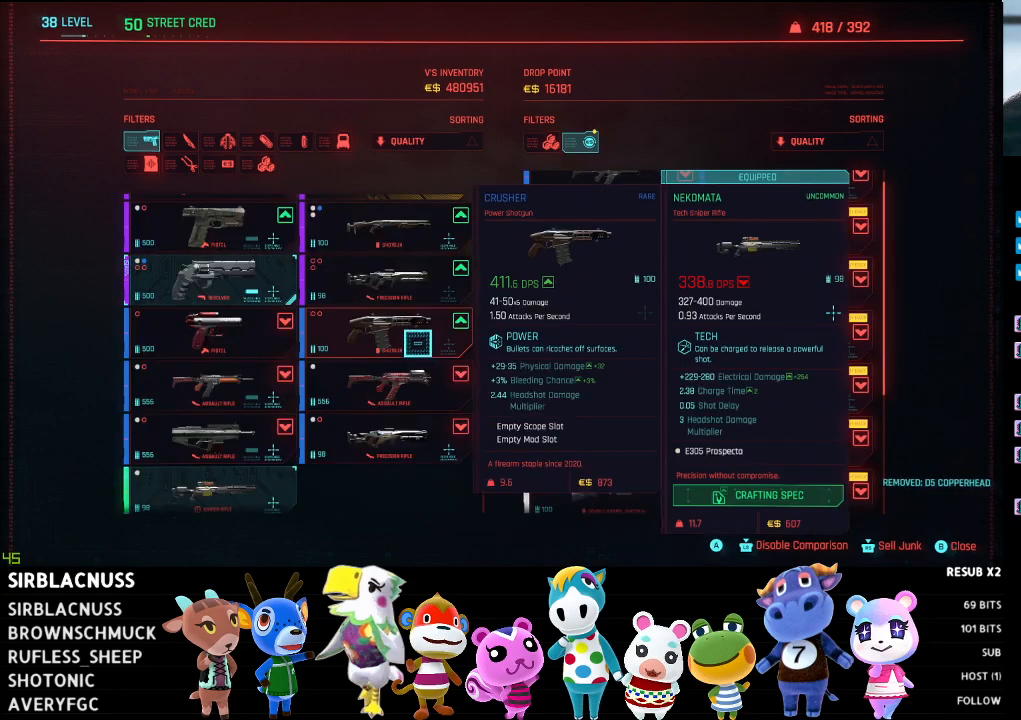
{"buttons": [], "left_stick": "center", "right_stick": "center", "events": [[100, "left_stick", "center"], [267, "left_stick", "down-left"], [450, "left_stick", "center"]]}
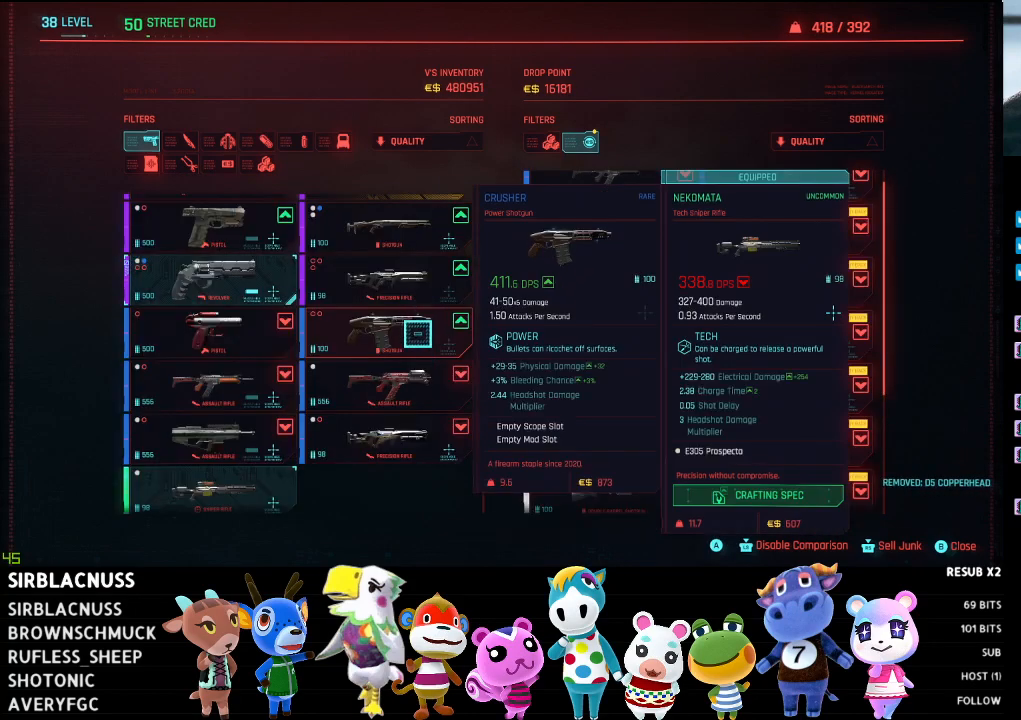
{"buttons": [], "left_stick": "center", "right_stick": "center", "events": []}
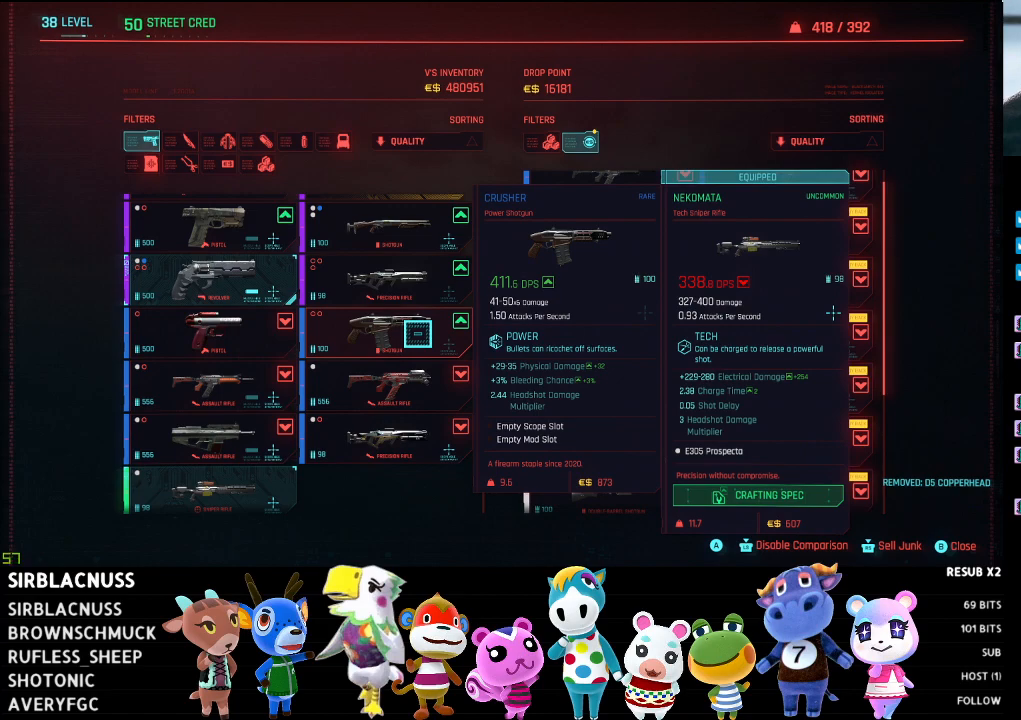
{"buttons": ["A"], "left_stick": "center", "right_stick": "center", "events": [[417, "A", "down"]]}
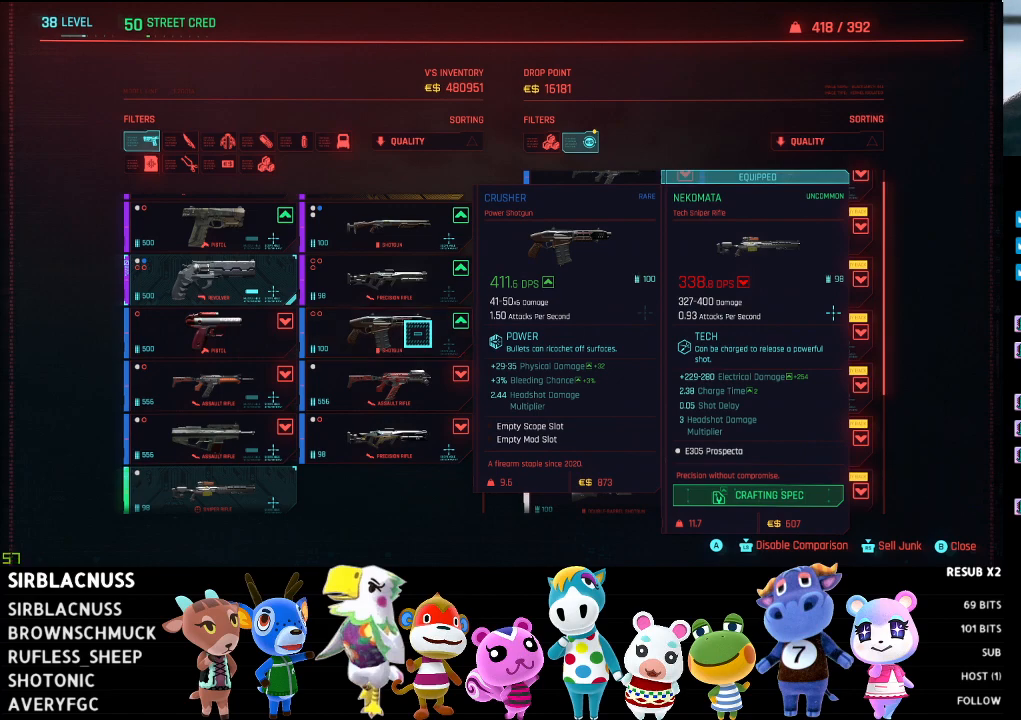
{"buttons": [], "left_stick": "left", "right_stick": "center", "events": [[17, "A", "up"], [267, "left_stick", "left"]]}
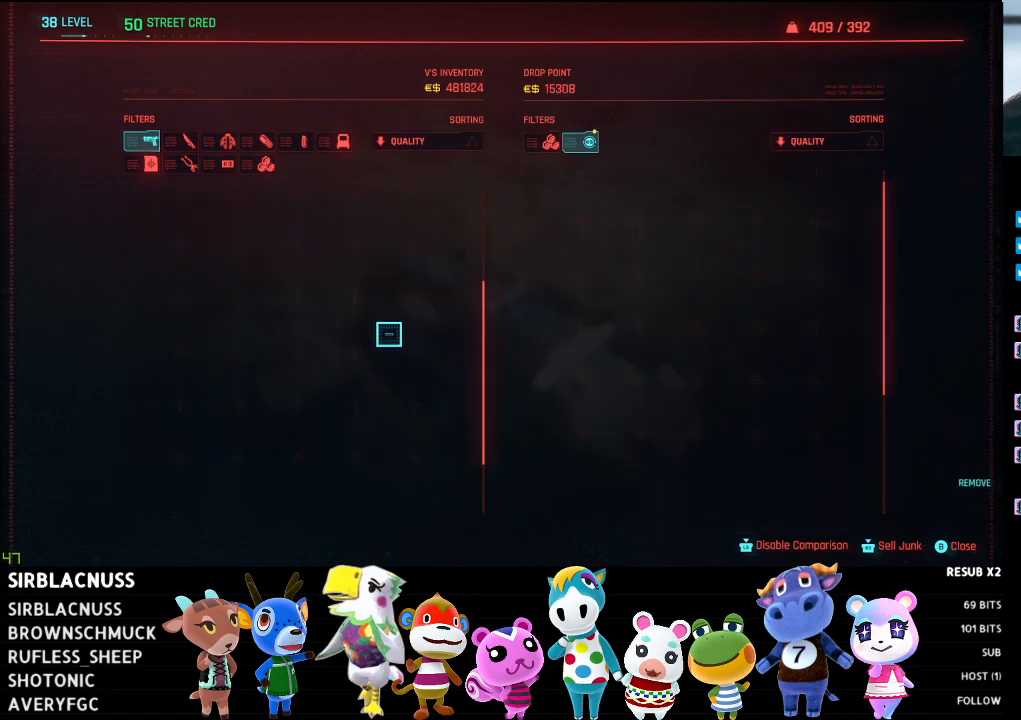
{"buttons": [], "left_stick": "down", "right_stick": "center", "events": [[217, "left_stick", "center"], [383, "left_stick", "down"]]}
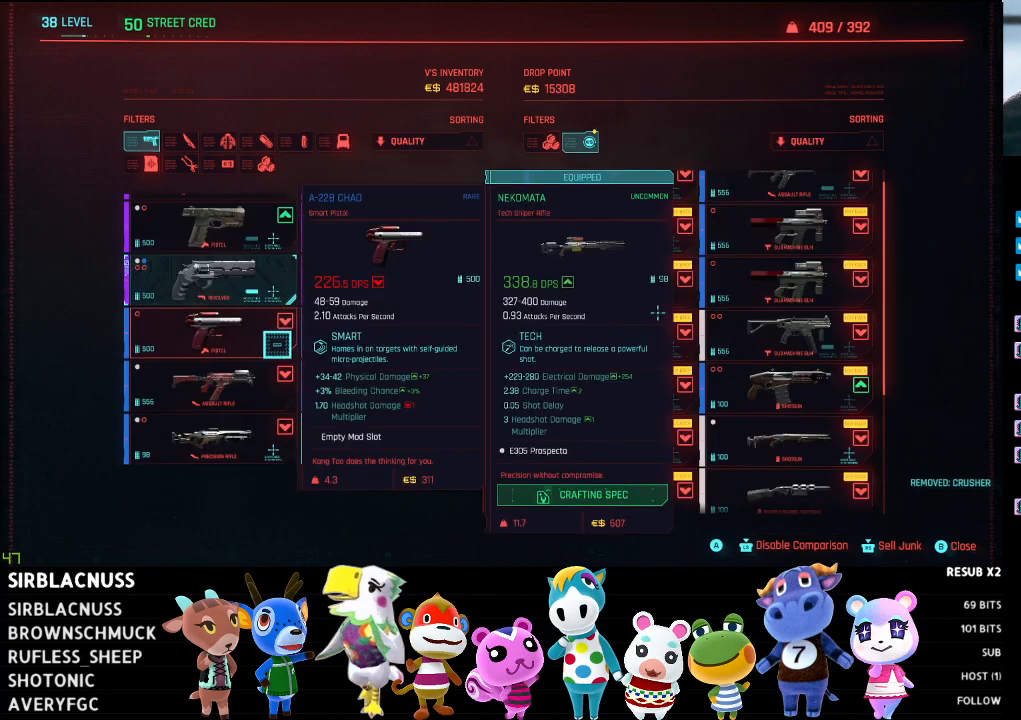
{"buttons": [], "left_stick": "center", "right_stick": "center", "events": [[17, "left_stick", "left"], [83, "left_stick", "up-left"], [200, "left_stick", "center"], [317, "A", "down"], [417, "A", "up"]]}
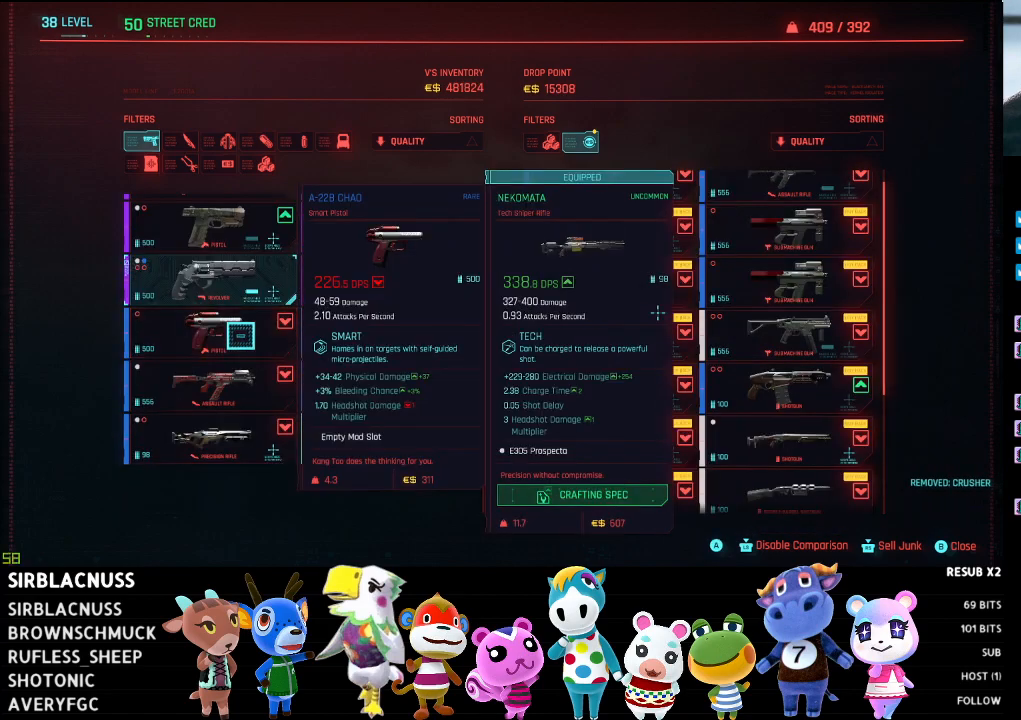
{"buttons": [], "left_stick": "center", "right_stick": "center", "events": [[83, "left_stick", "right"], [350, "left_stick", "center"]]}
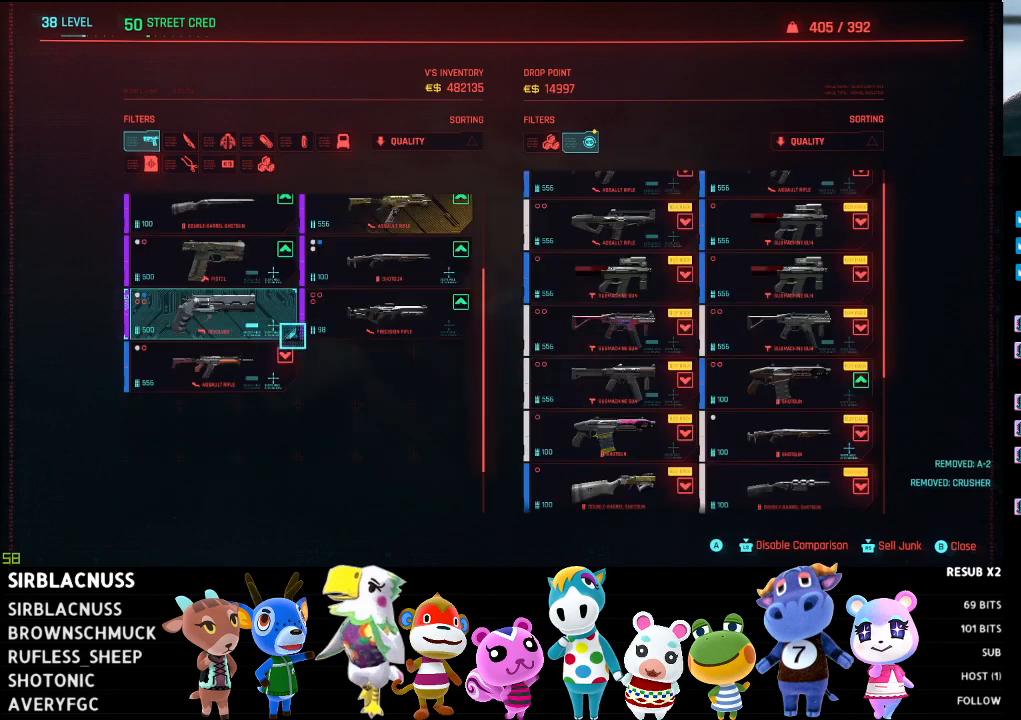
{"buttons": [], "left_stick": "center", "right_stick": "up", "events": [[17, "left_stick", "right"], [317, "left_stick", "center"], [333, "right_stick", "up"]]}
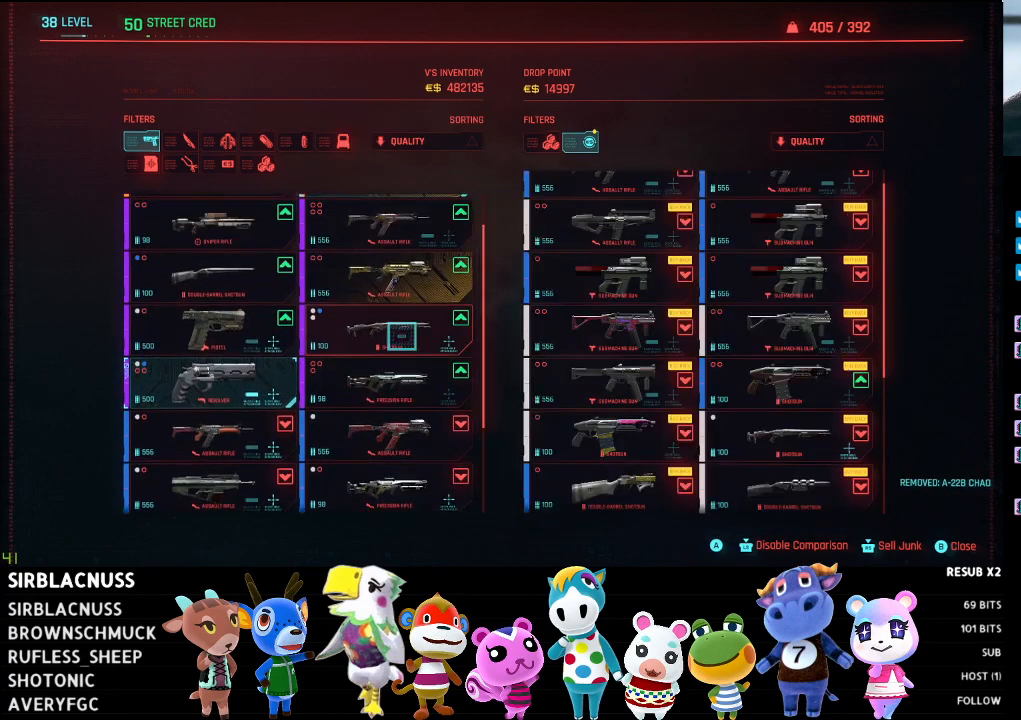
{"buttons": [], "left_stick": "down", "right_stick": "center", "events": [[33, "right_stick", "center"], [317, "left_stick", "down"]]}
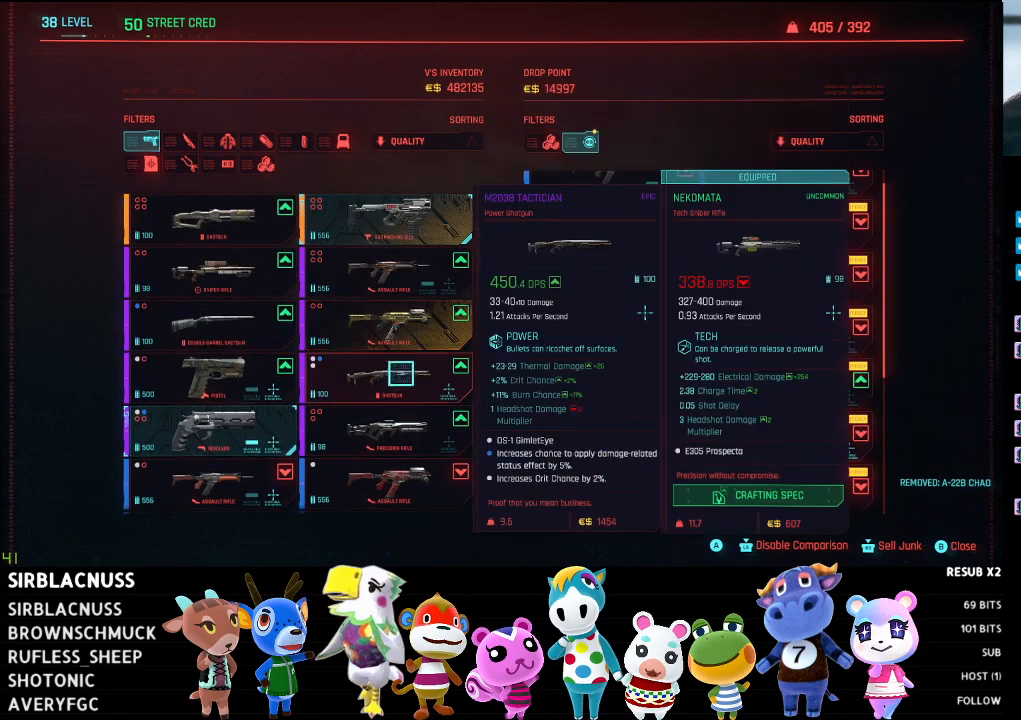
{"buttons": [], "left_stick": "center", "right_stick": "up", "events": [[133, "left_stick", "center"], [467, "right_stick", "up"]]}
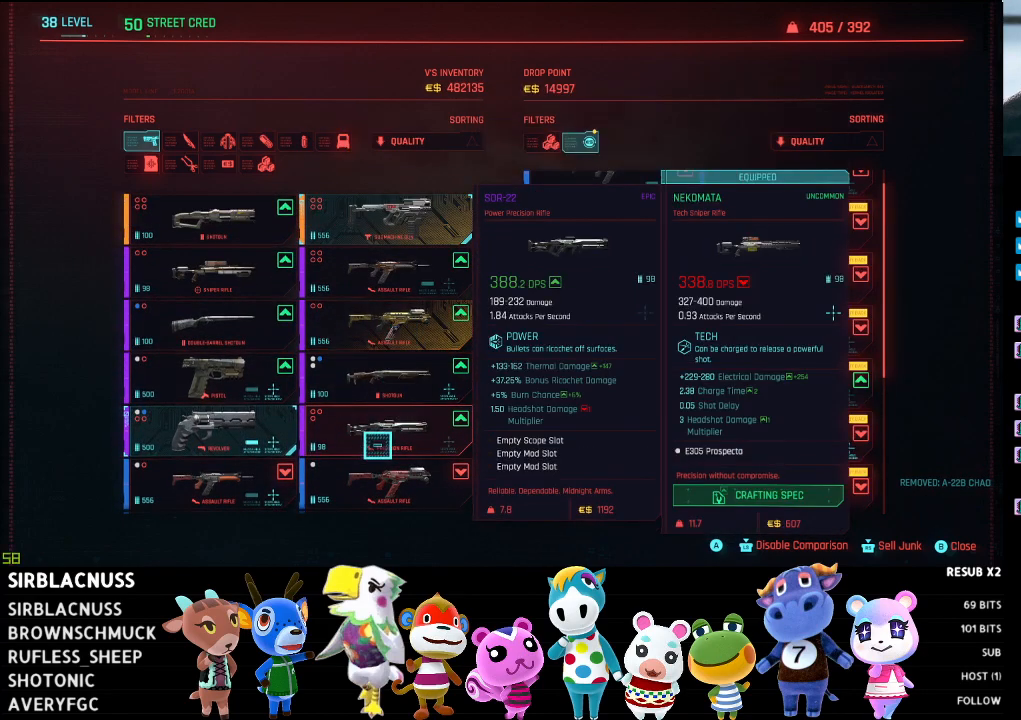
{"buttons": [], "left_stick": "center", "right_stick": "down", "events": [[133, "right_stick", "center"], [400, "right_stick", "down"]]}
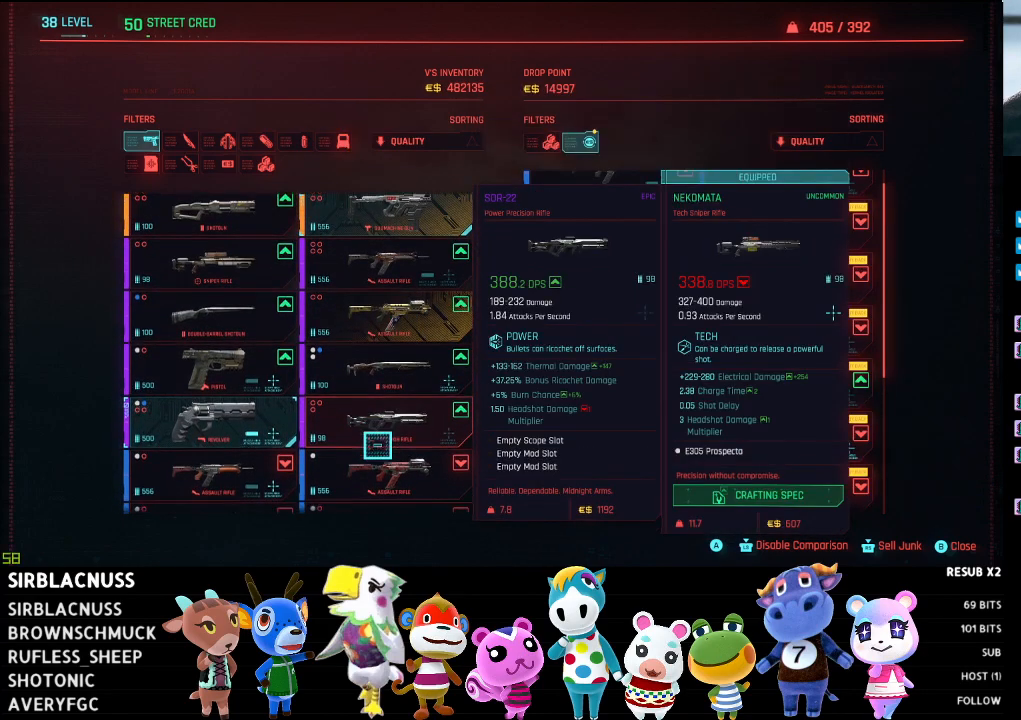
{"buttons": [], "left_stick": "center", "right_stick": "center", "events": [[83, "right_stick", "center"]]}
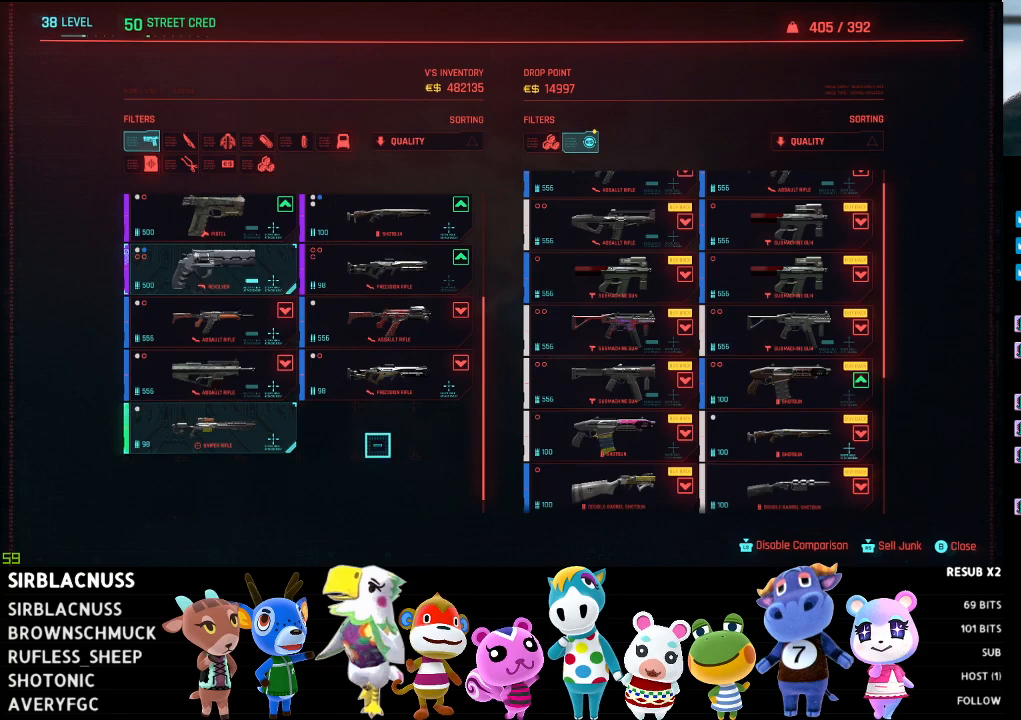
{"buttons": [], "left_stick": "center", "right_stick": "center", "events": []}
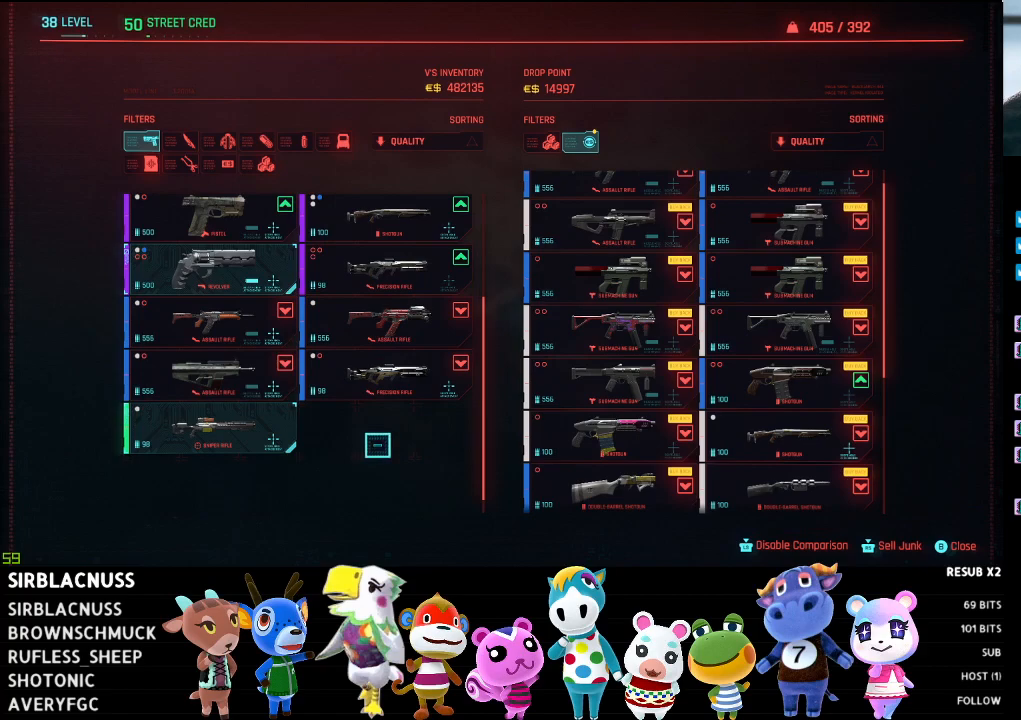
{"buttons": [], "left_stick": "center", "right_stick": "center", "events": []}
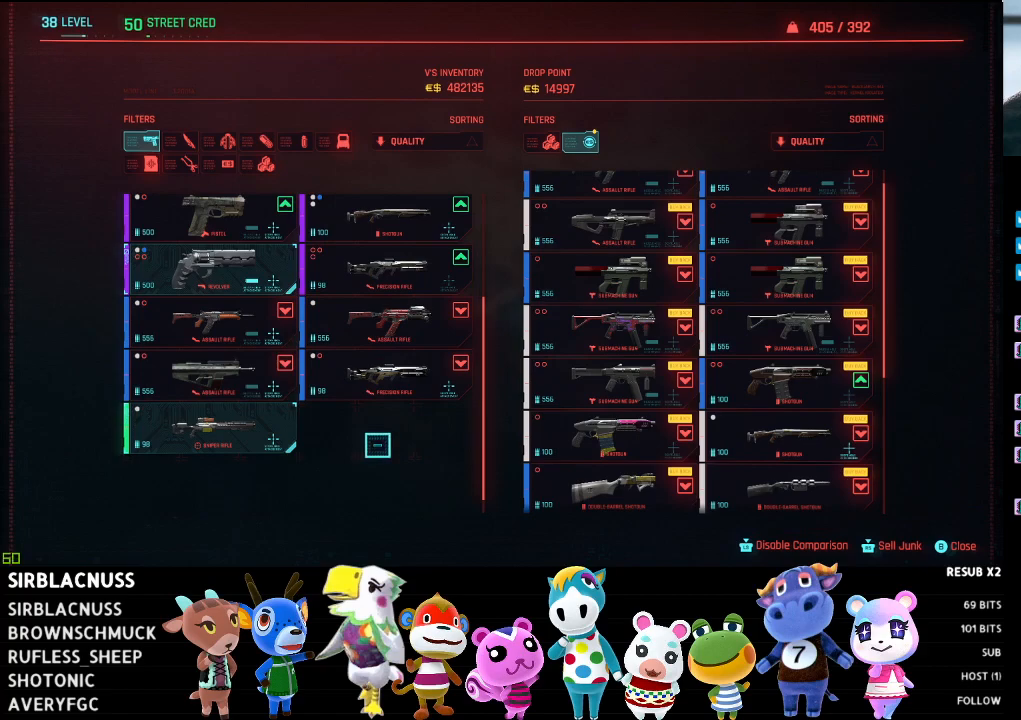
{"buttons": [], "left_stick": "center", "right_stick": "center", "events": []}
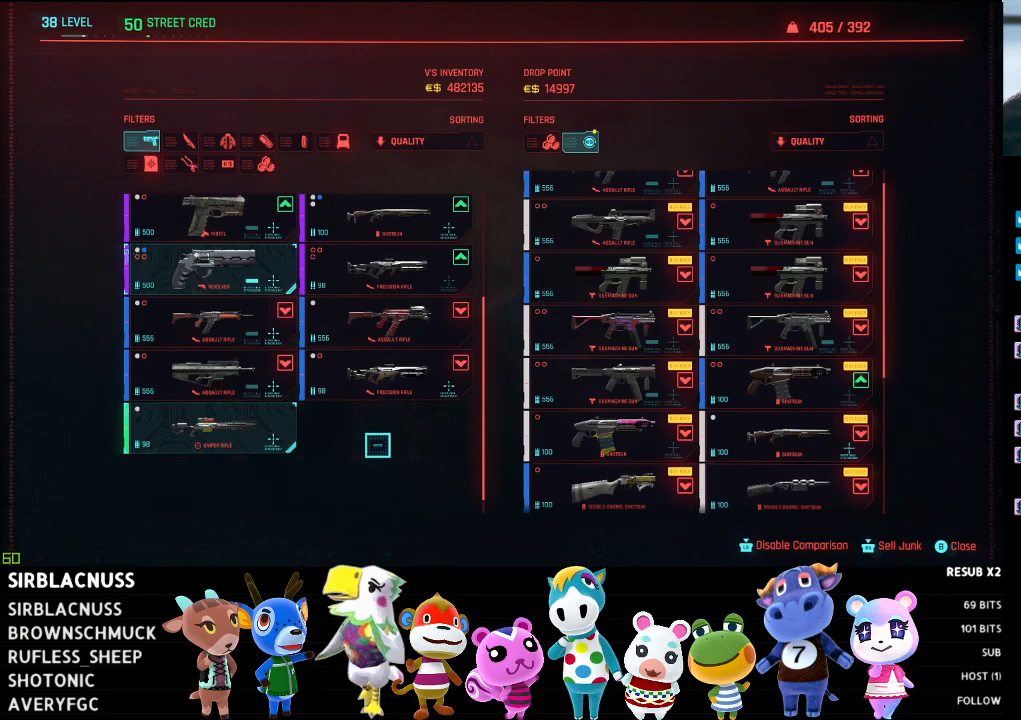
{"buttons": [], "left_stick": "center", "right_stick": "center", "events": []}
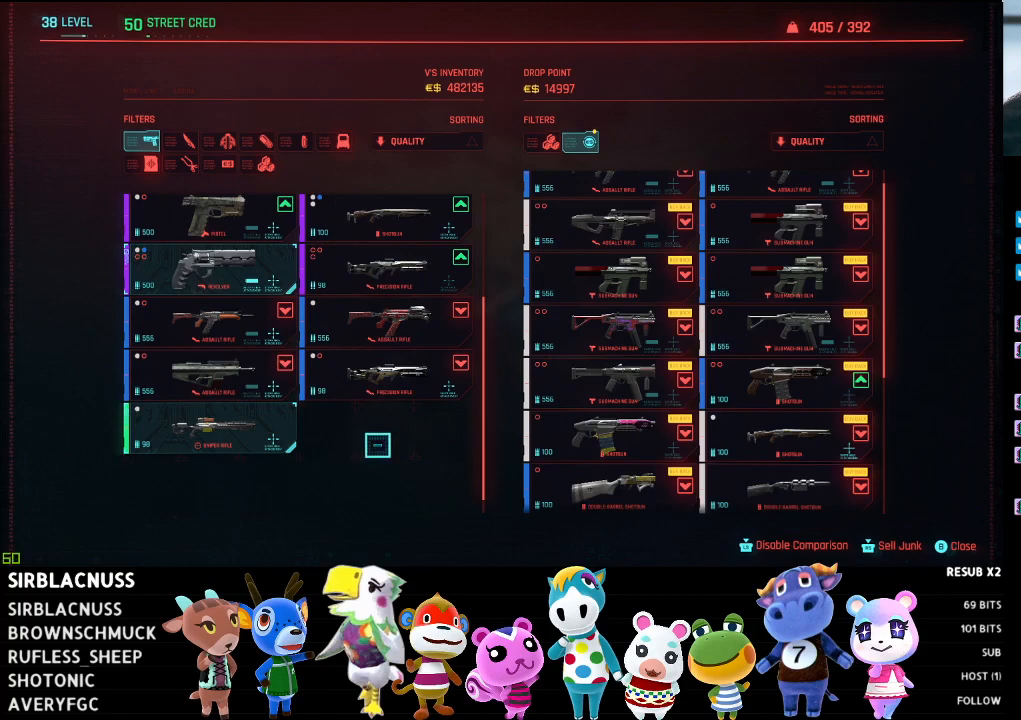
{"buttons": [], "left_stick": "center", "right_stick": "center", "events": []}
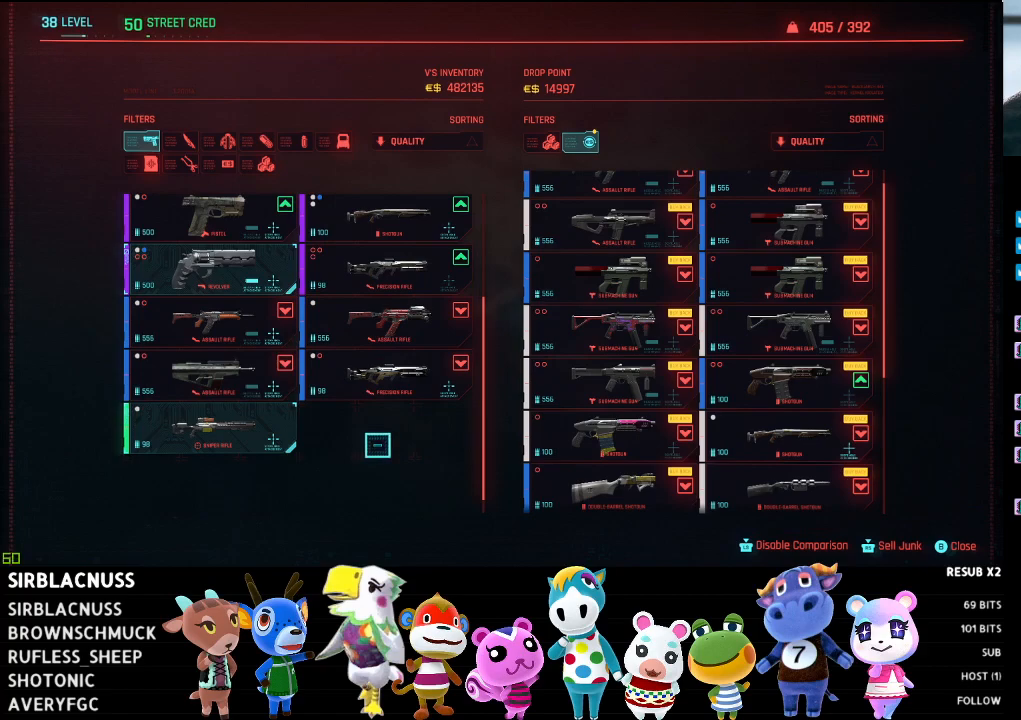
{"buttons": [], "left_stick": "center", "right_stick": "center", "events": []}
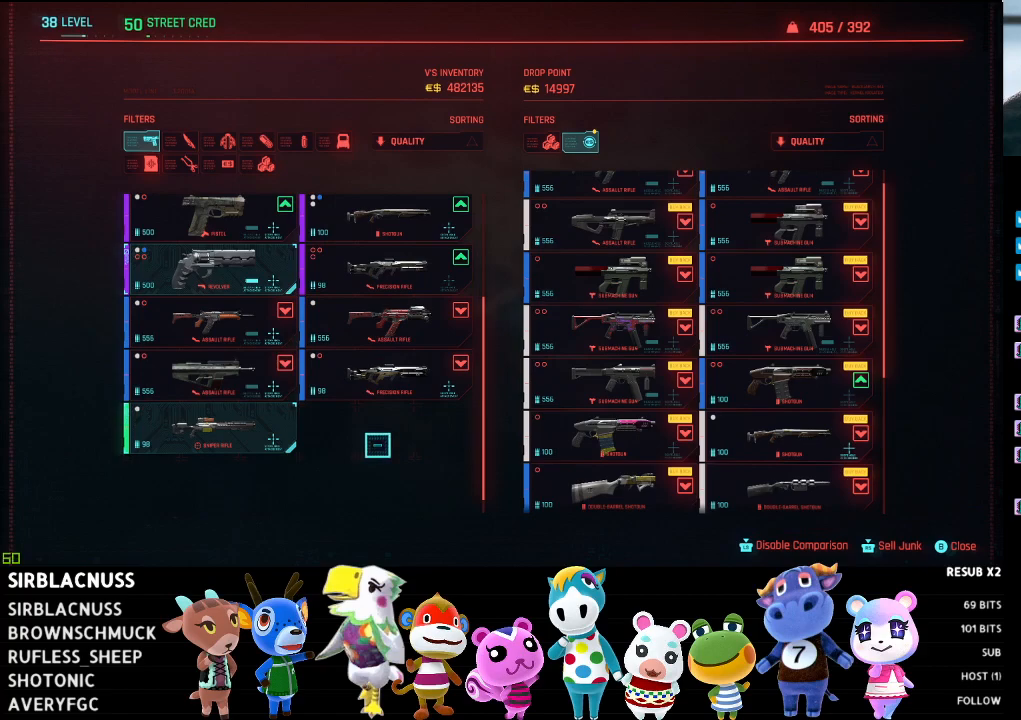
{"buttons": [], "left_stick": "center", "right_stick": "center", "events": []}
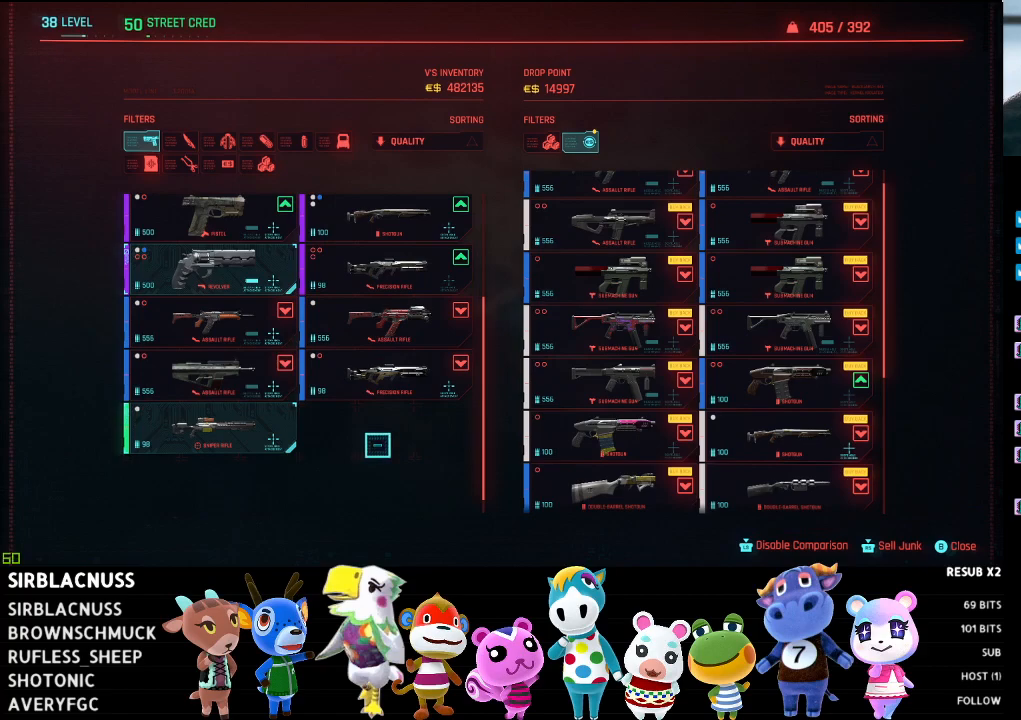
{"buttons": [], "left_stick": "left", "right_stick": "center", "events": [[217, "B", "down"], [333, "B", "up"], [433, "left_stick", "left"]]}